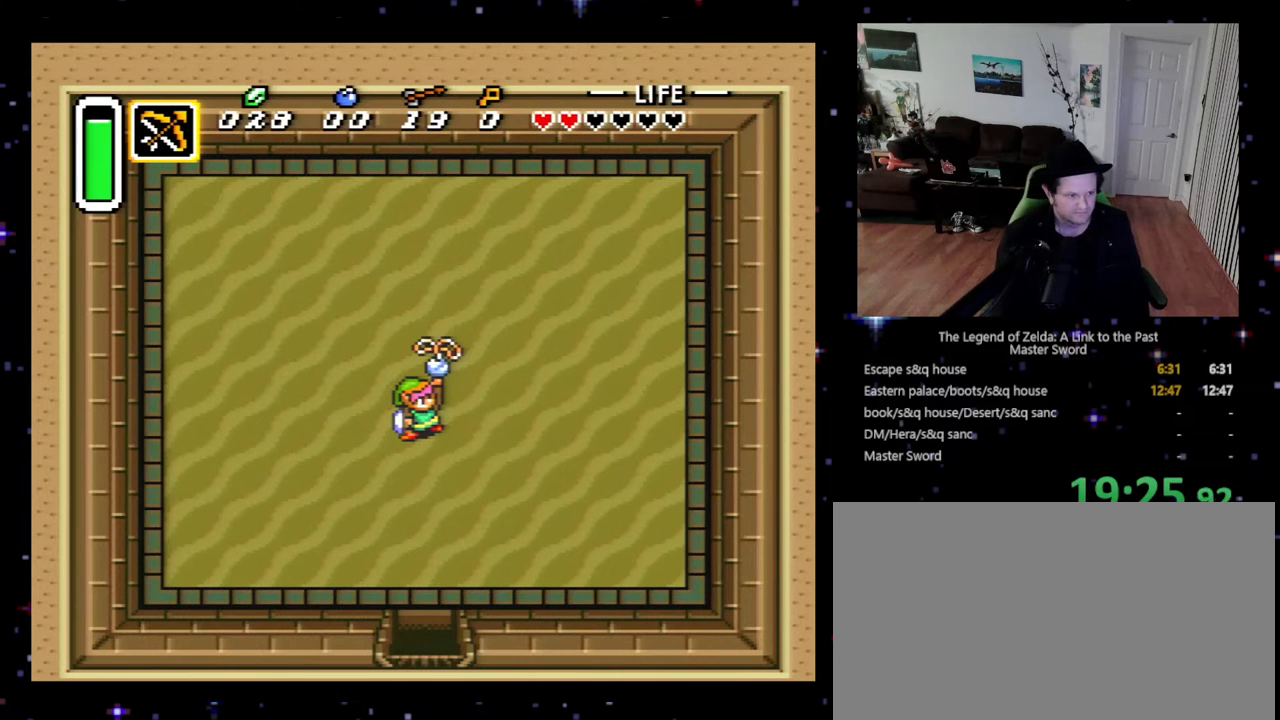
Gameplay with a controller (Nintendo layout); each line is a JSON object with the inputs held at the frame after it. "events" lists button and stick changes between this image and that frame as [ms after this image, input, new state], when the widget could be followed in between. Not read: L3 R3.
{"buttons": [], "events": [[67, "X", "up"], [100, "A", "up"], [133, "A", "down"], [167, "B", "down"], [167, "X", "down"], [200, "Y", "down"], [233, "B", "up"], [267, "A", "up"], [267, "Y", "up"], [300, "X", "up"], [367, "B", "down"], [367, "X", "down"], [367, "Y", "down"], [433, "B", "up"], [433, "X", "up"], [433, "Y", "up"]]}
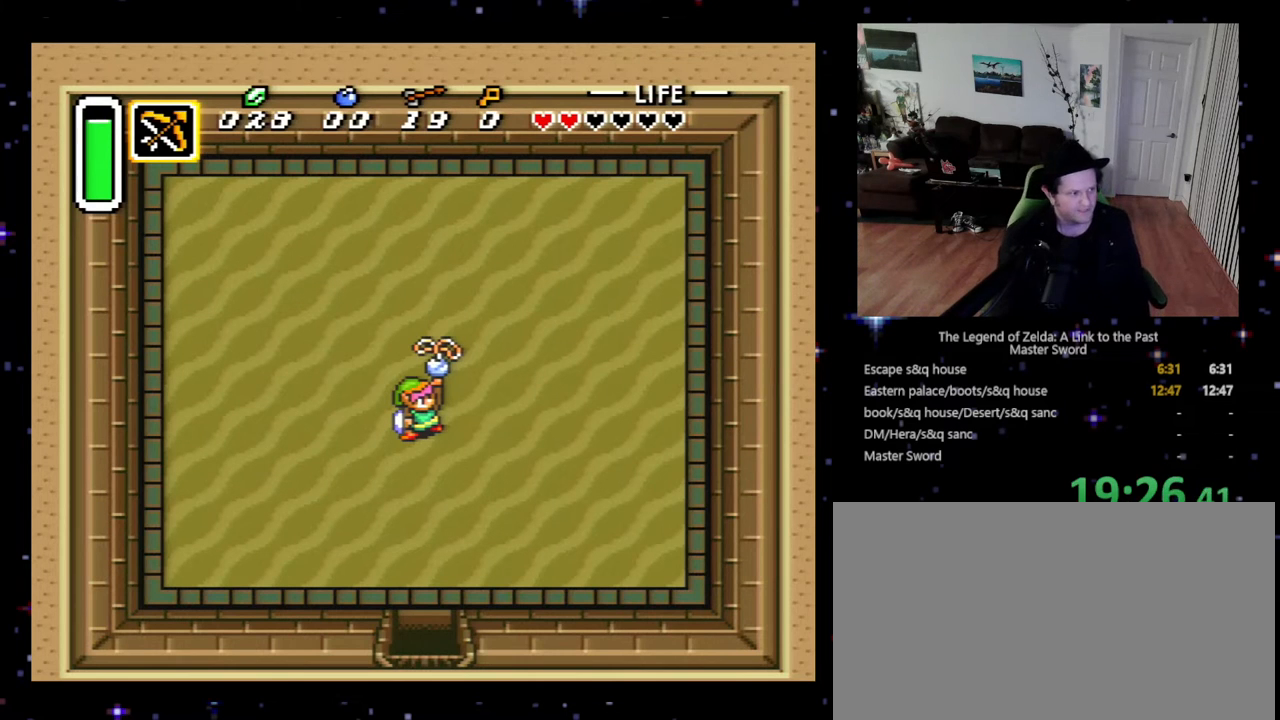
{"buttons": [], "events": [[33, "A", "down"], [67, "X", "down"], [133, "X", "up"], [167, "A", "up"], [233, "B", "down"], [233, "Y", "down"], [333, "B", "up"], [333, "Y", "up"], [367, "B", "down"], [400, "Y", "down"], [467, "Y", "up"], [500, "B", "up"]]}
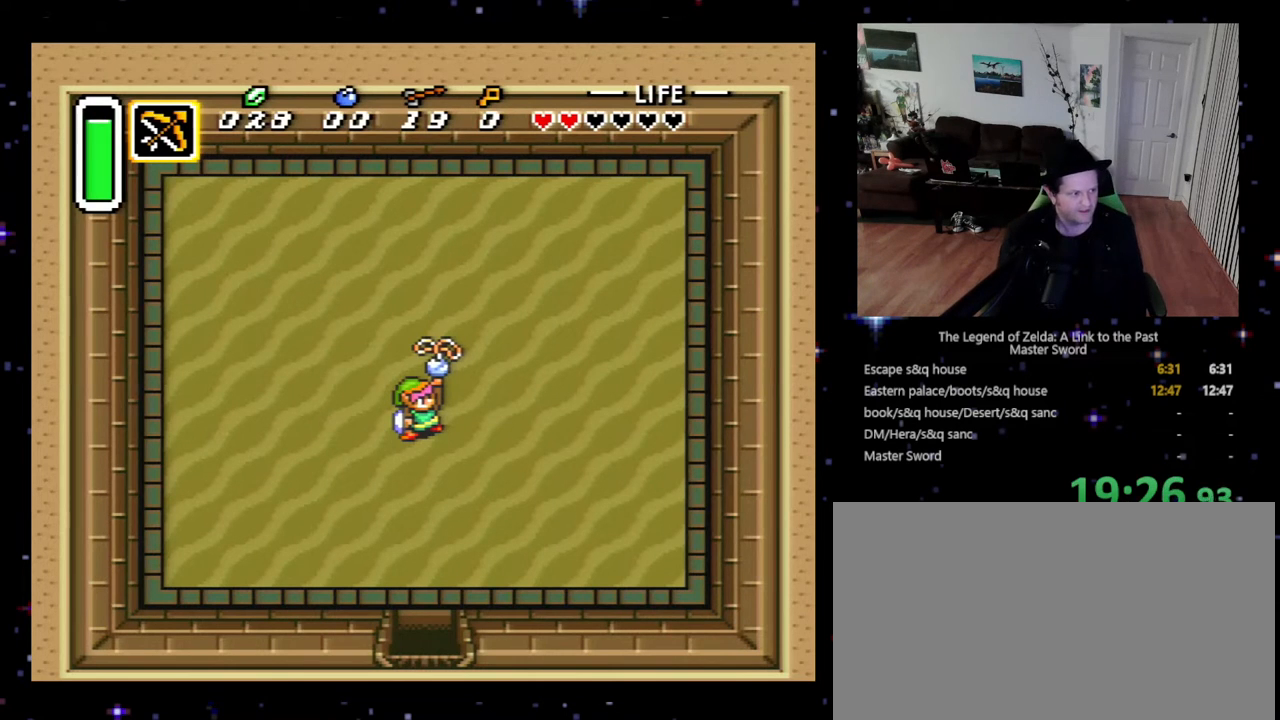
{"buttons": ["B", "Y"], "events": [[100, "A", "down"], [100, "X", "down"], [167, "X", "up"], [200, "A", "up"], [267, "B", "down"], [267, "X", "down"], [300, "A", "down"], [300, "Y", "down"], [333, "B", "up"], [333, "X", "up"], [333, "Y", "up"], [367, "A", "up"], [400, "B", "down"], [433, "Y", "down"]]}
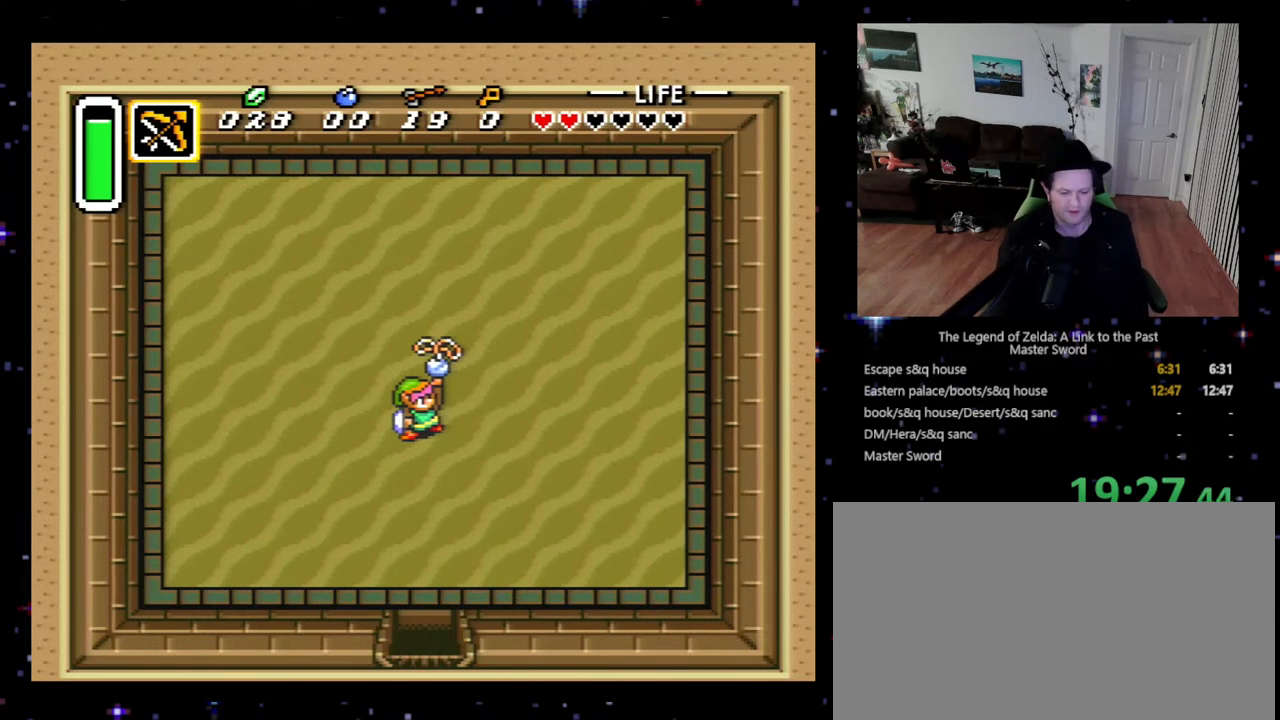
{"buttons": ["A"], "events": [[33, "B", "up"], [33, "Y", "up"], [133, "A", "down"], [133, "B", "down"], [133, "X", "down"], [167, "B", "up"], [167, "X", "up"], [200, "A", "up"], [300, "A", "down"], [300, "X", "down"], [333, "X", "up"], [400, "A", "up"], [433, "A", "down"], [467, "X", "down"], [500, "X", "up"]]}
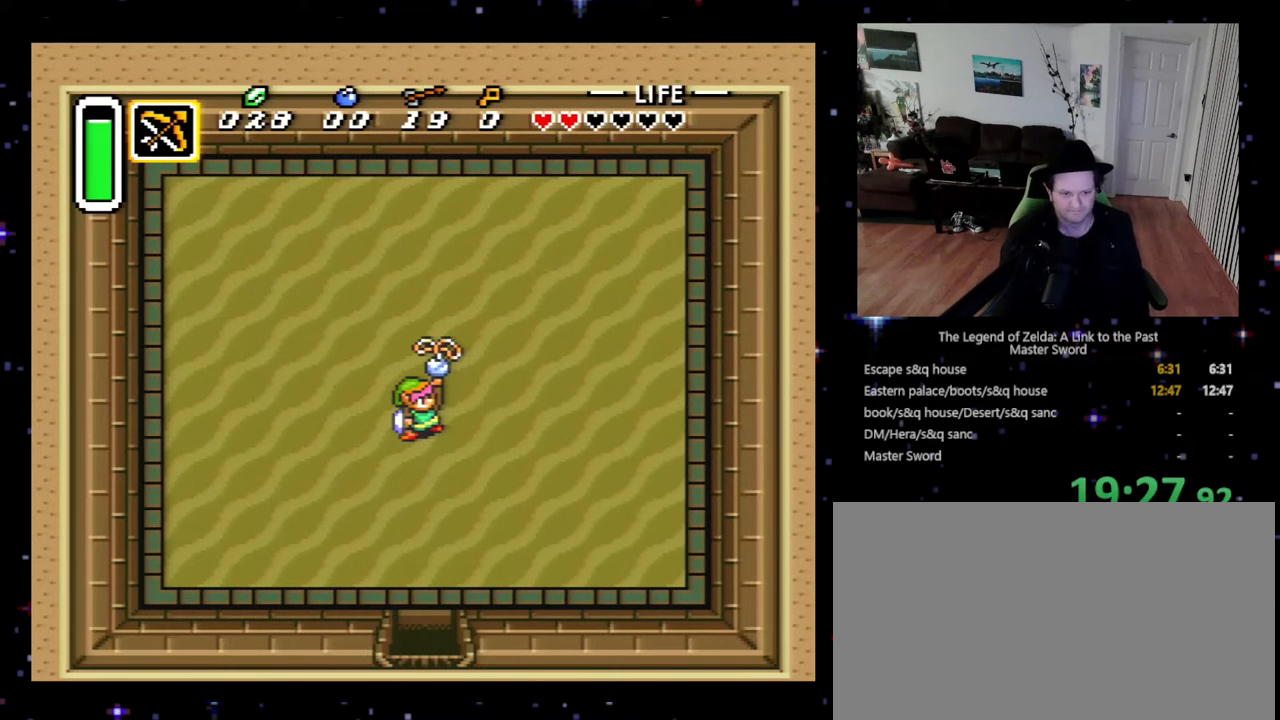
{"buttons": ["A", "X"], "events": [[67, "A", "up"], [133, "B", "down"], [133, "Y", "down"], [167, "B", "up"], [233, "Y", "up"], [333, "B", "down"], [333, "Y", "down"], [367, "Y", "up"], [400, "B", "up"], [467, "A", "down"], [500, "X", "down"]]}
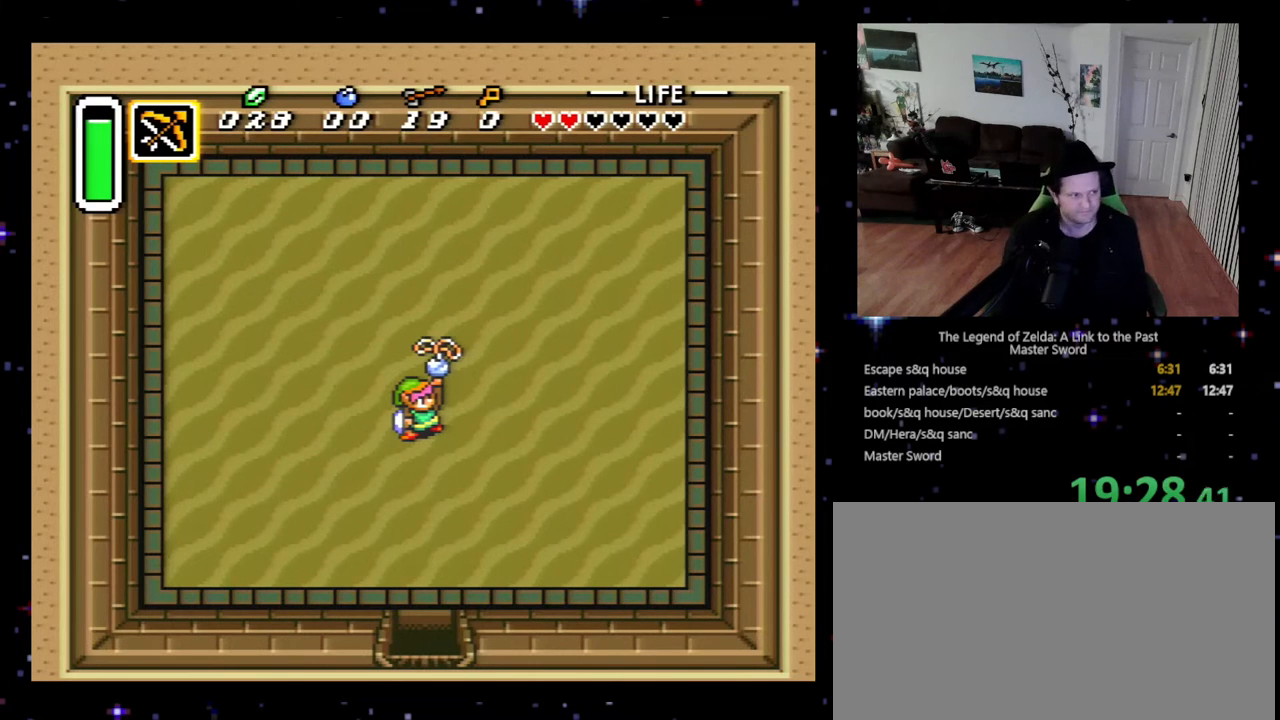
{"buttons": [], "events": [[67, "X", "up"], [100, "A", "up"], [133, "A", "down"], [167, "X", "down"], [233, "X", "up"], [267, "A", "up"], [267, "Y", "down"], [400, "Y", "up"]]}
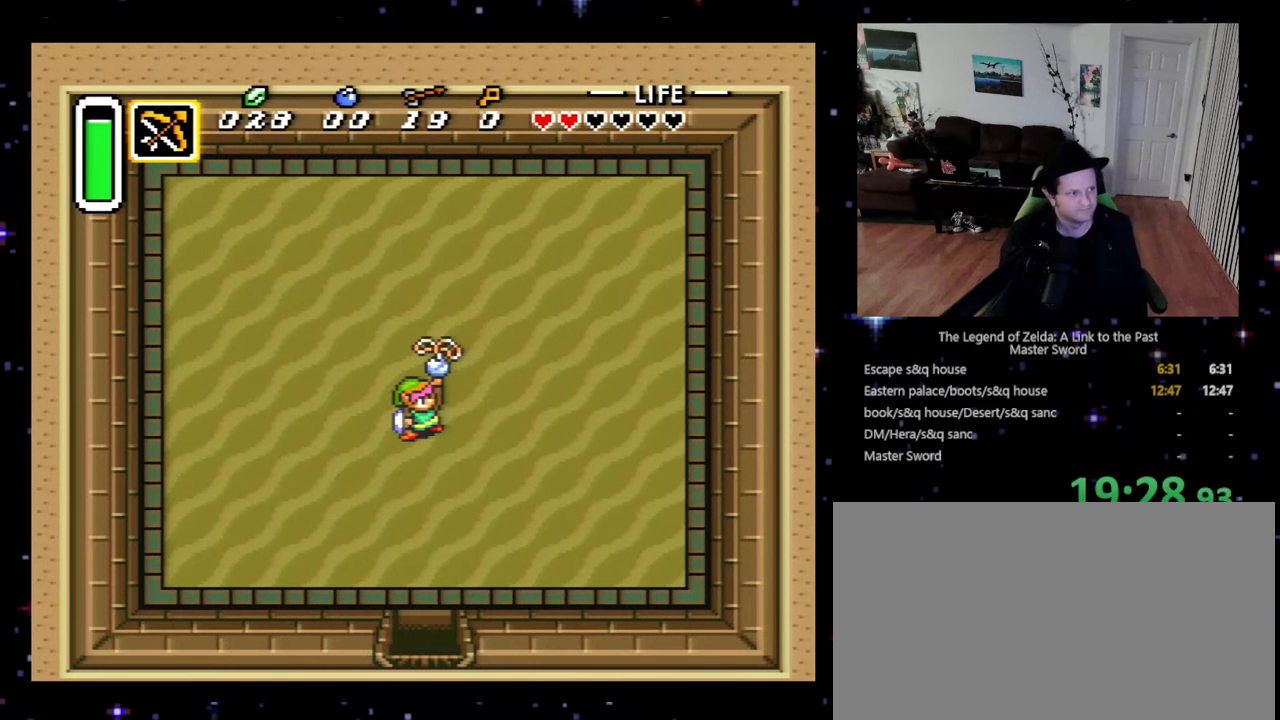
{"buttons": ["A"], "events": [[33, "A", "down"], [133, "X", "down"], [167, "X", "up"], [200, "A", "up"], [300, "B", "down"], [367, "B", "up"], [433, "A", "down"]]}
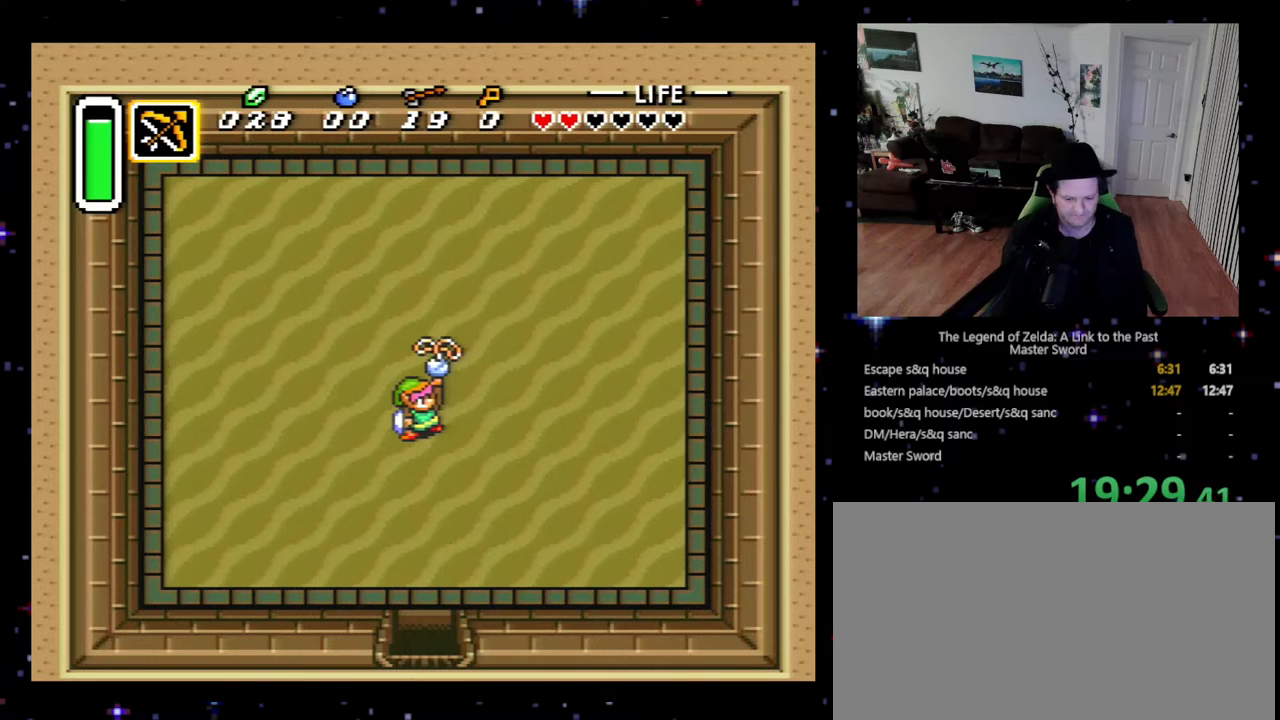
{"buttons": [], "events": [[100, "A", "up"], [133, "Y", "down"], [267, "Y", "up"], [367, "B", "down"], [433, "B", "up"]]}
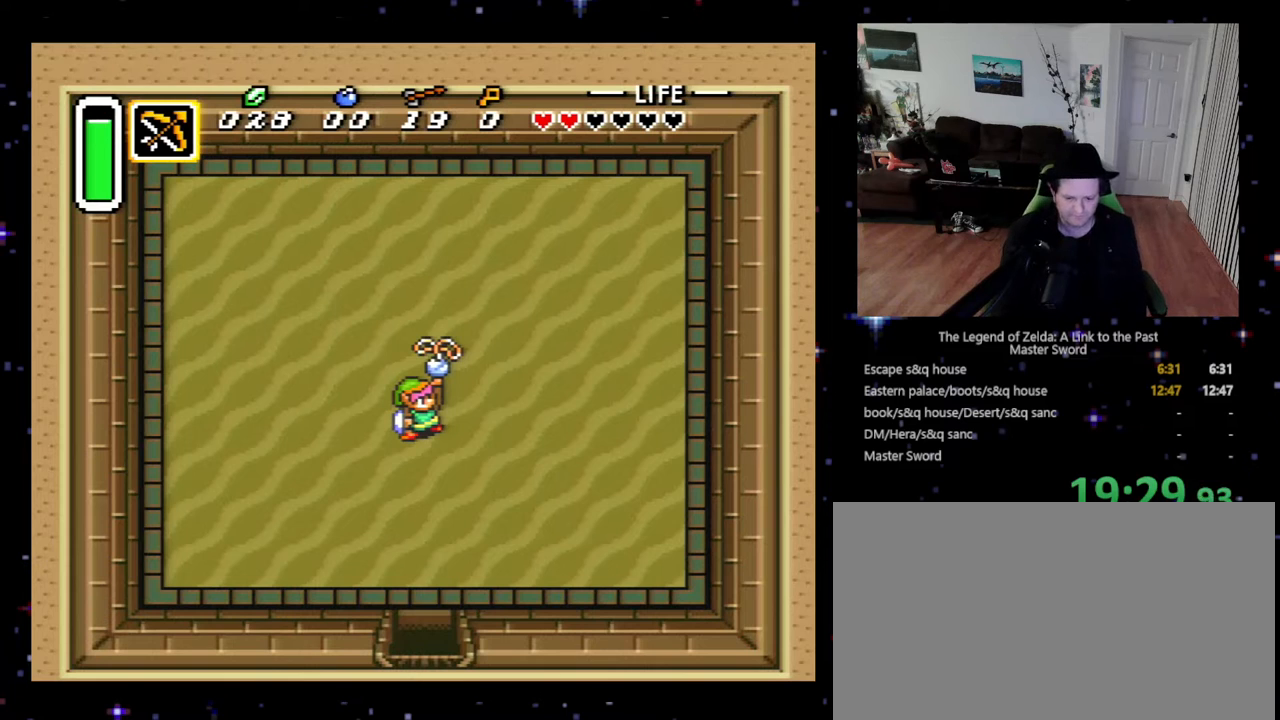
{"buttons": [], "events": [[67, "A", "down"], [67, "X", "down"], [133, "X", "up"], [200, "A", "up"], [367, "B", "down"], [367, "Y", "down"], [467, "B", "up"], [500, "Y", "up"]]}
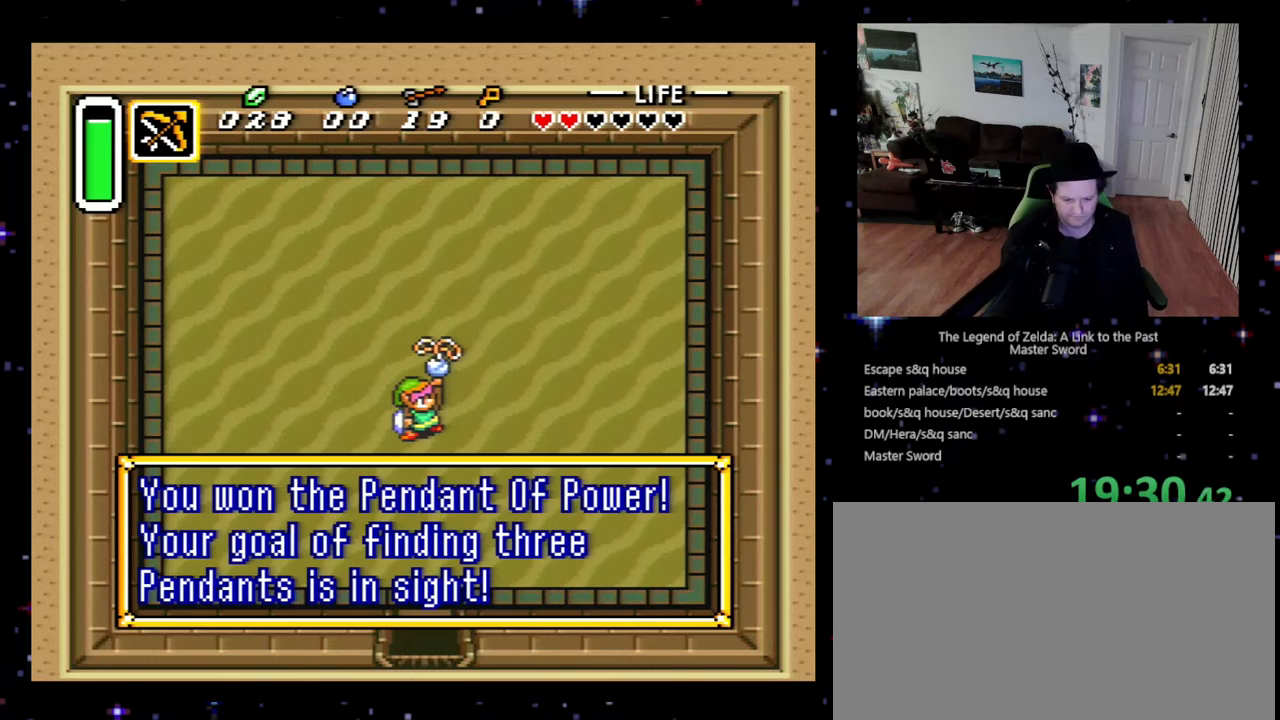
{"buttons": [], "events": [[133, "A", "down"], [133, "X", "down"], [200, "X", "up"], [367, "A", "up"], [400, "X", "down"], [433, "Y", "down"], [467, "X", "up"], [467, "Y", "up"]]}
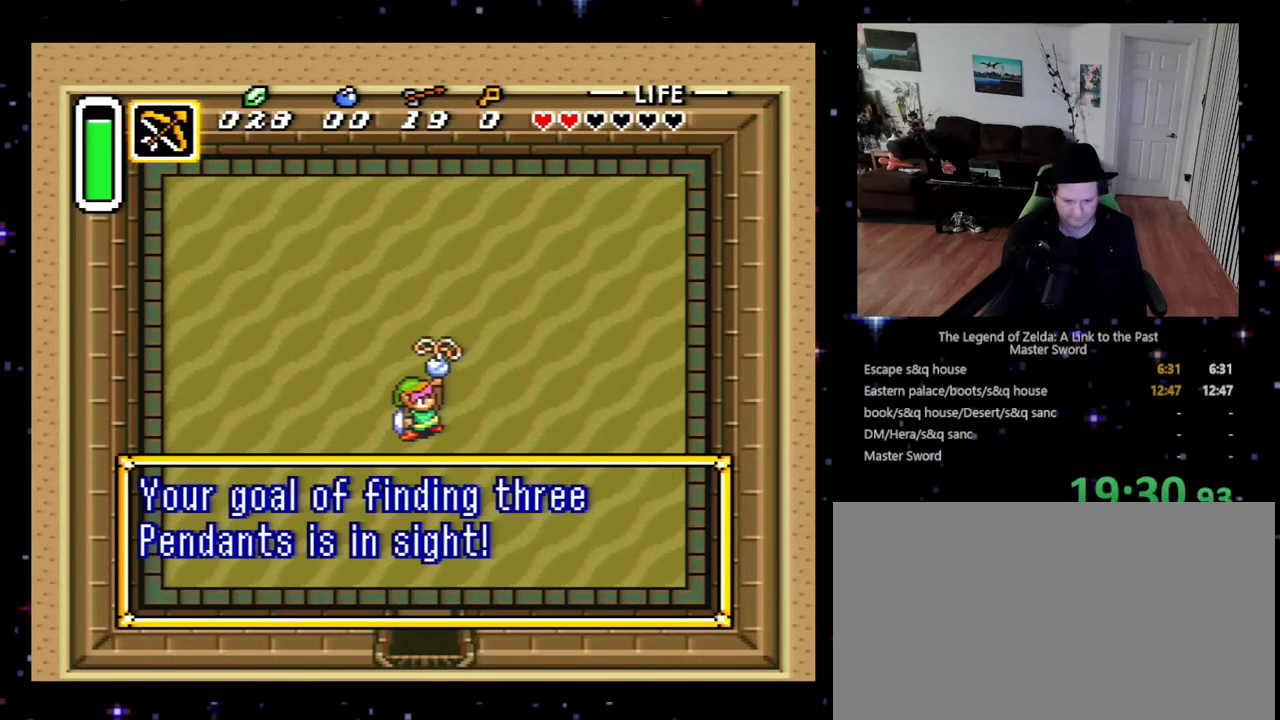
{"buttons": ["X"], "events": [[33, "B", "down"], [33, "Y", "down"], [133, "Y", "up"], [167, "B", "up"], [200, "X", "down"], [233, "A", "down"], [300, "A", "up"], [300, "X", "up"], [367, "X", "down"], [367, "Y", "down"], [400, "Y", "up"], [433, "X", "up"], [500, "X", "down"]]}
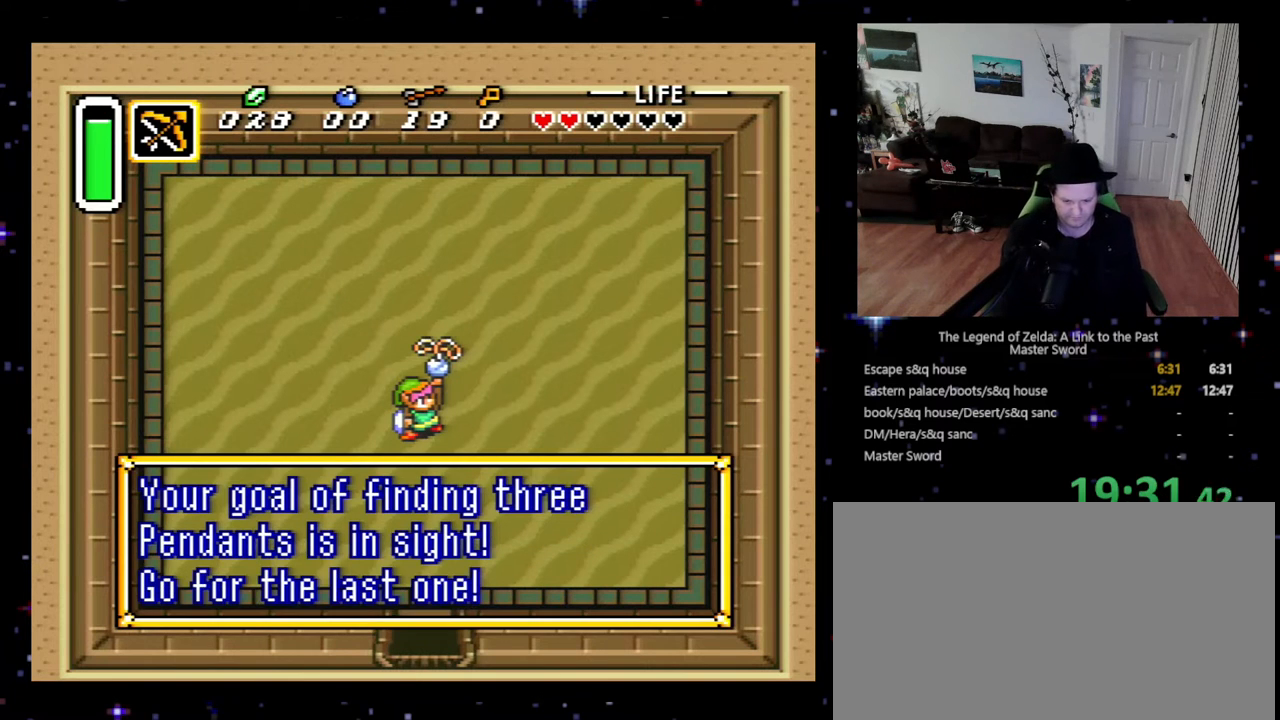
{"buttons": [], "events": [[33, "A", "down"], [67, "X", "up"], [100, "A", "up"], [133, "A", "down"], [200, "X", "down"], [267, "A", "up"], [267, "X", "up"]]}
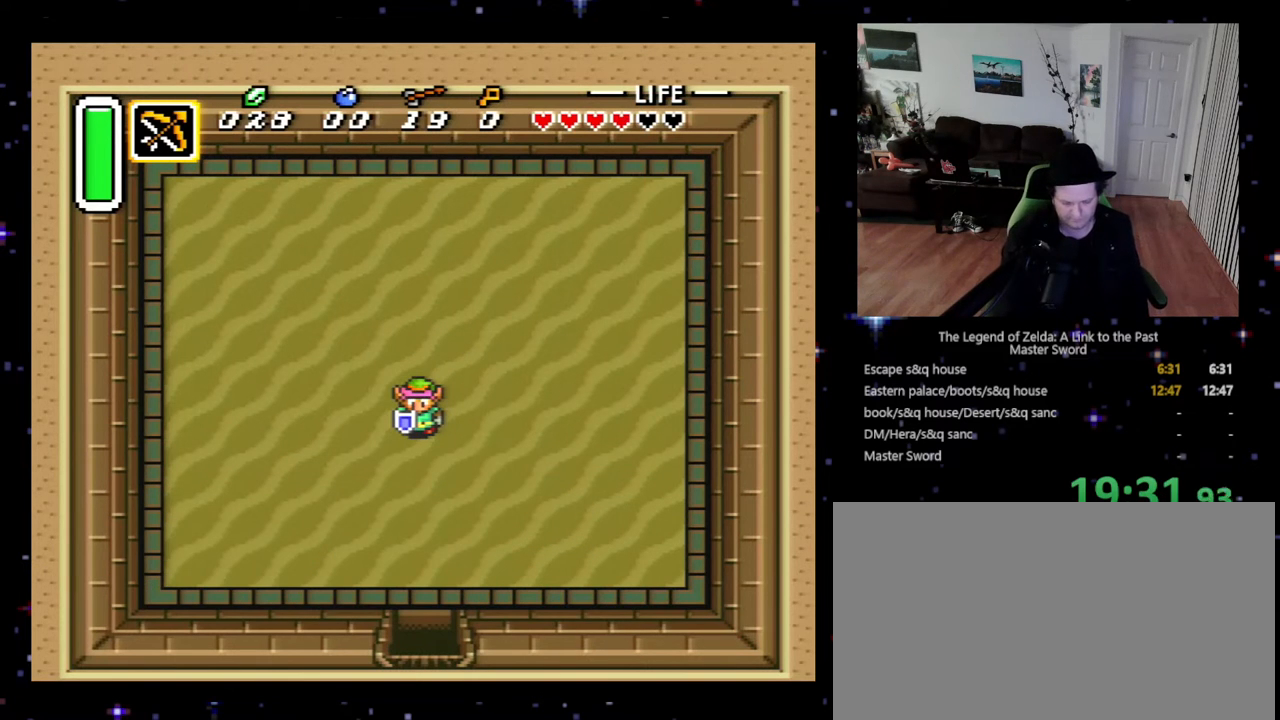
{"buttons": [], "events": []}
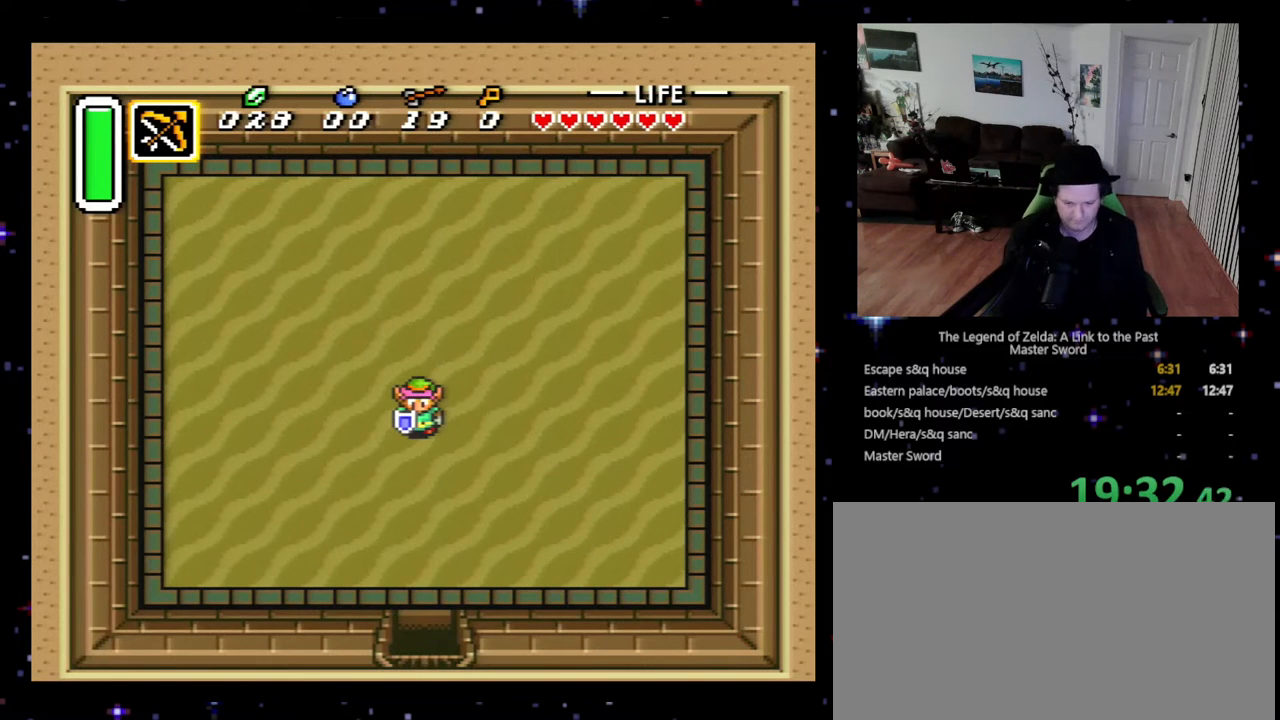
{"buttons": [], "events": []}
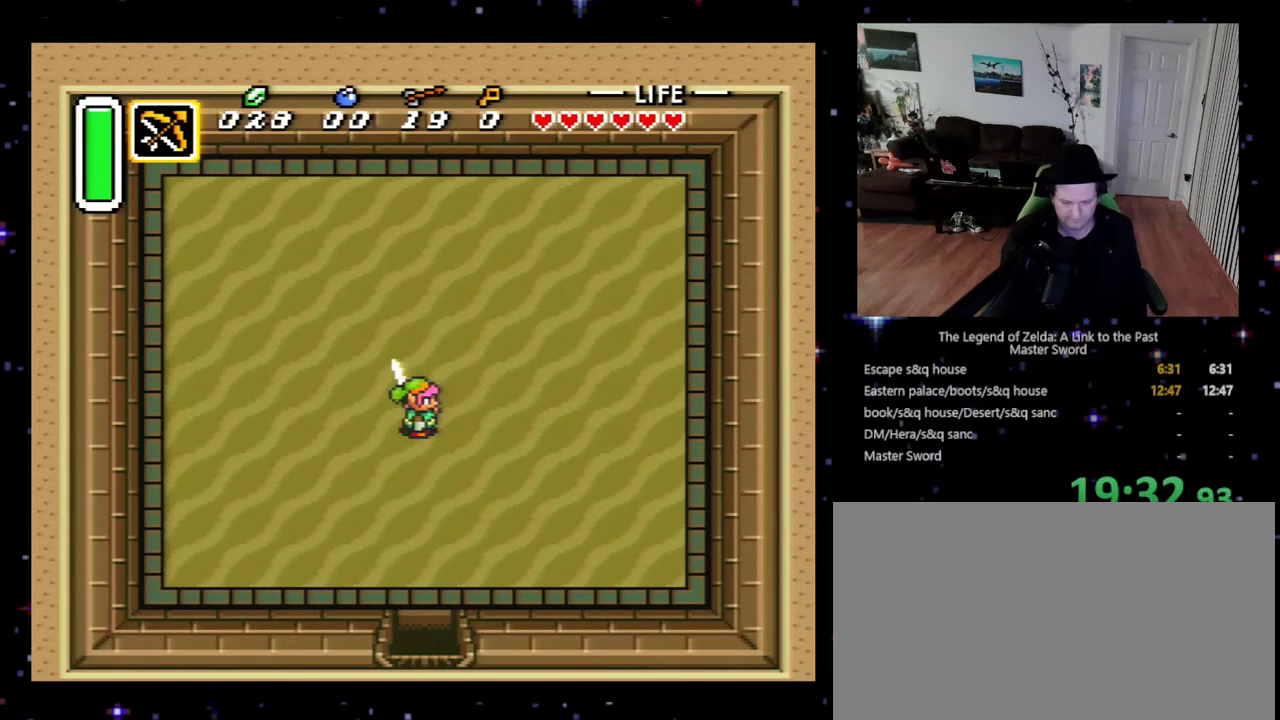
{"buttons": [], "events": []}
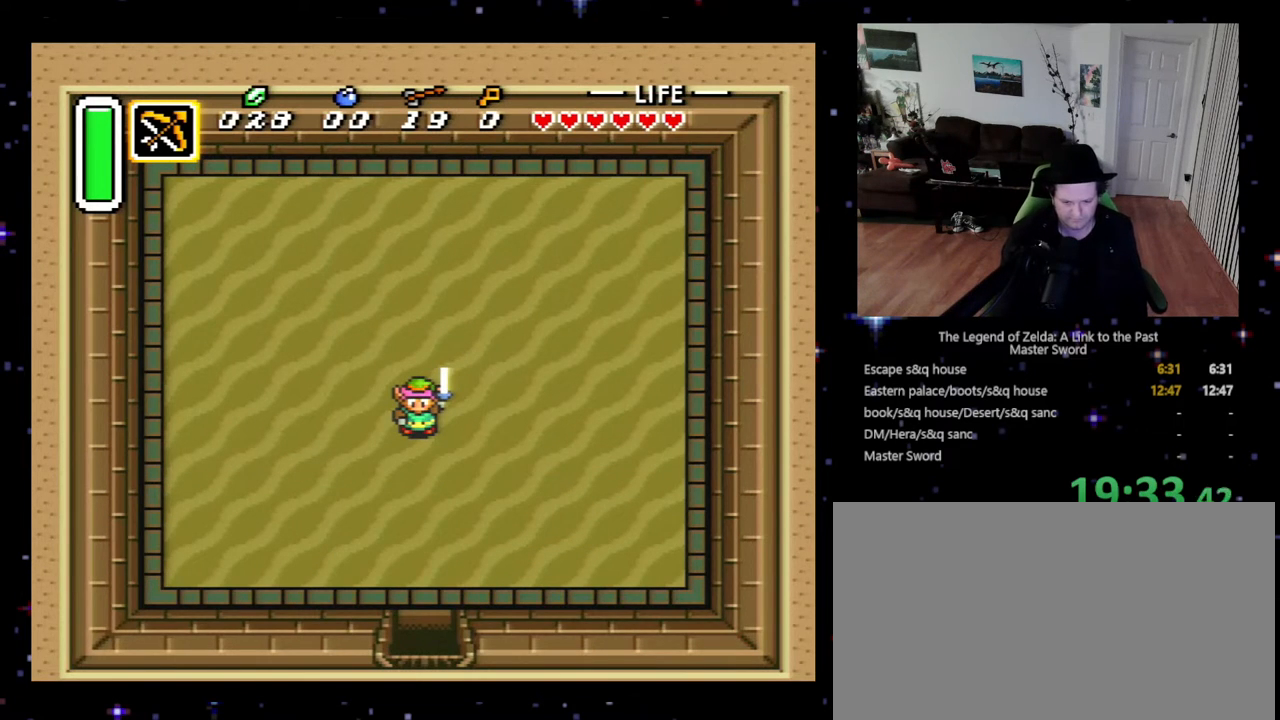
{"buttons": [], "events": []}
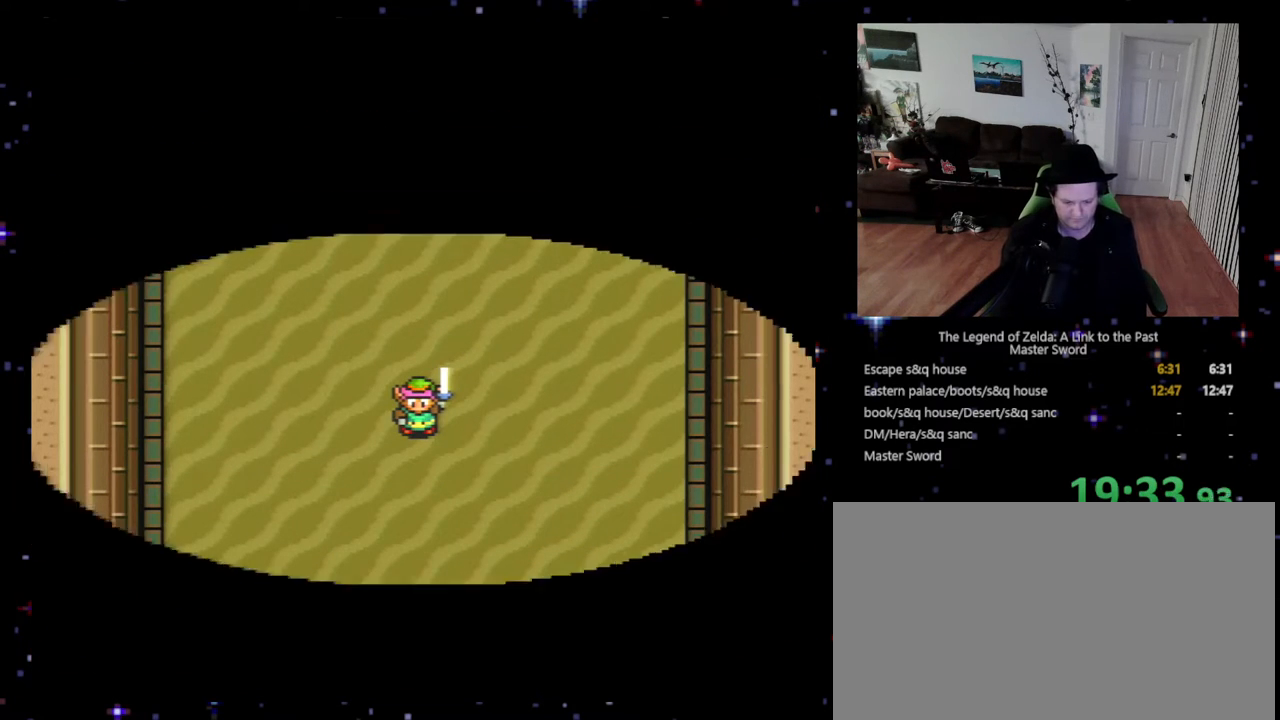
{"buttons": [], "events": []}
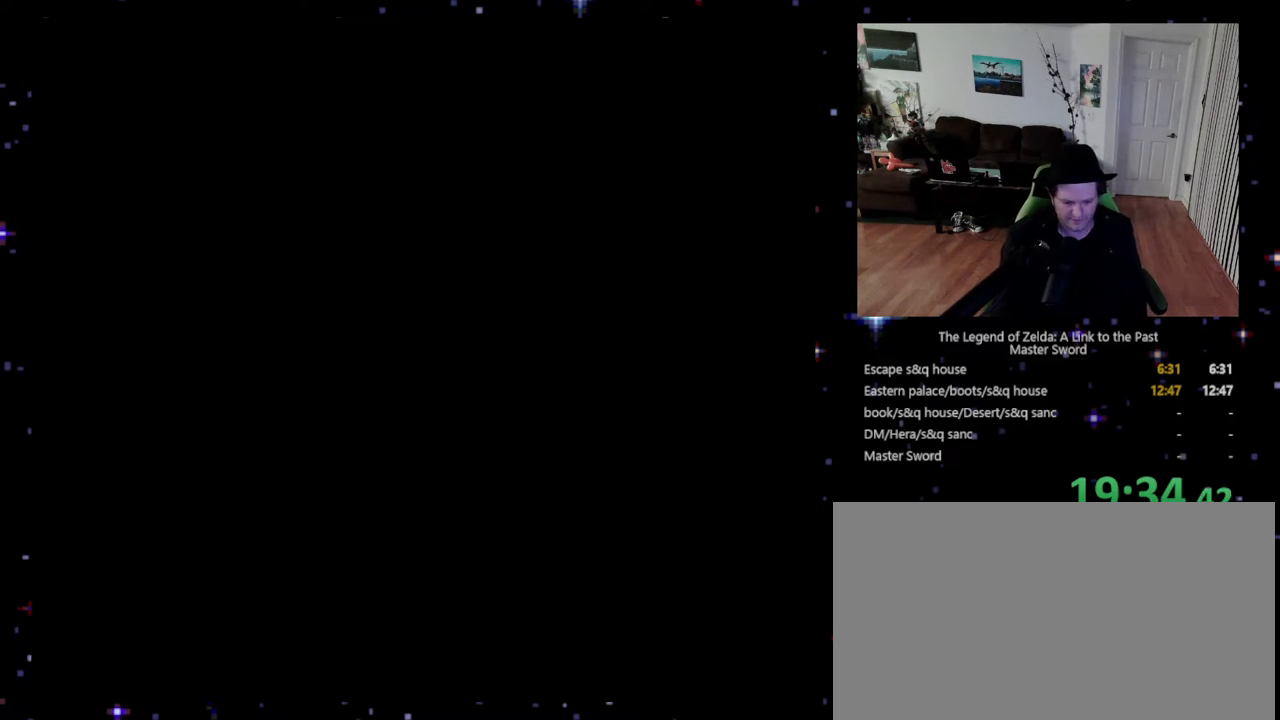
{"buttons": [], "events": []}
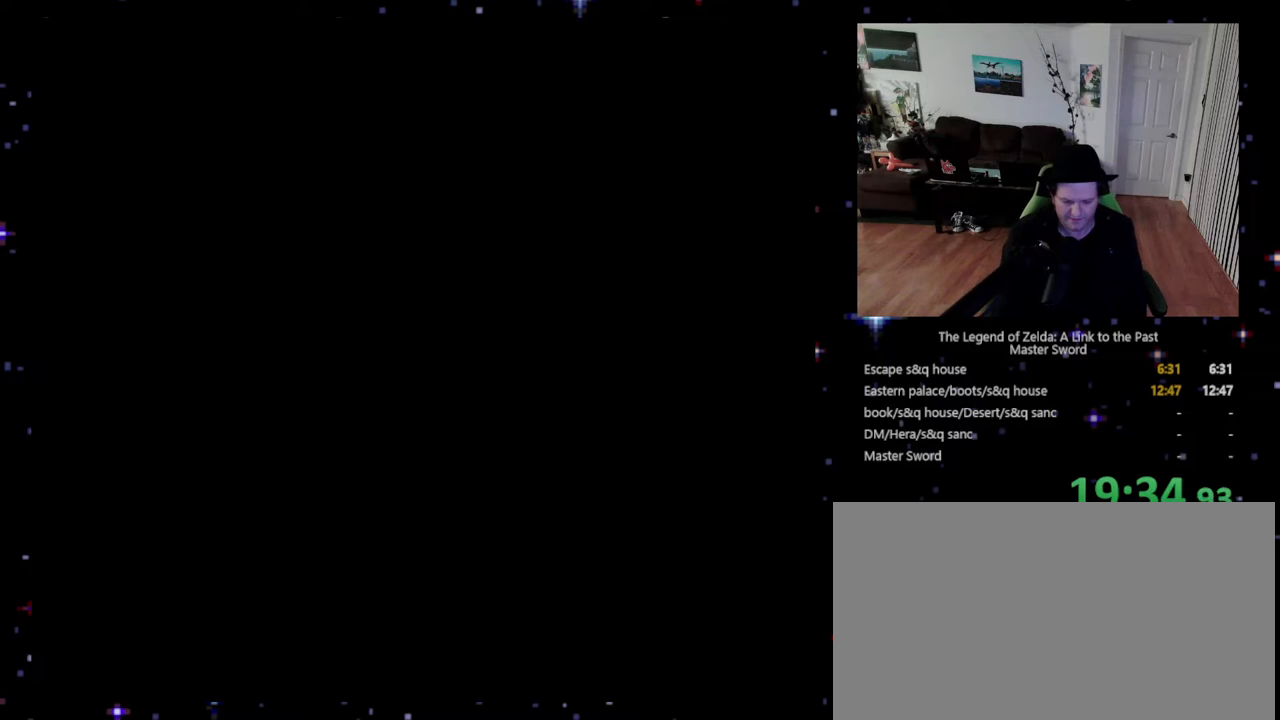
{"buttons": [], "events": []}
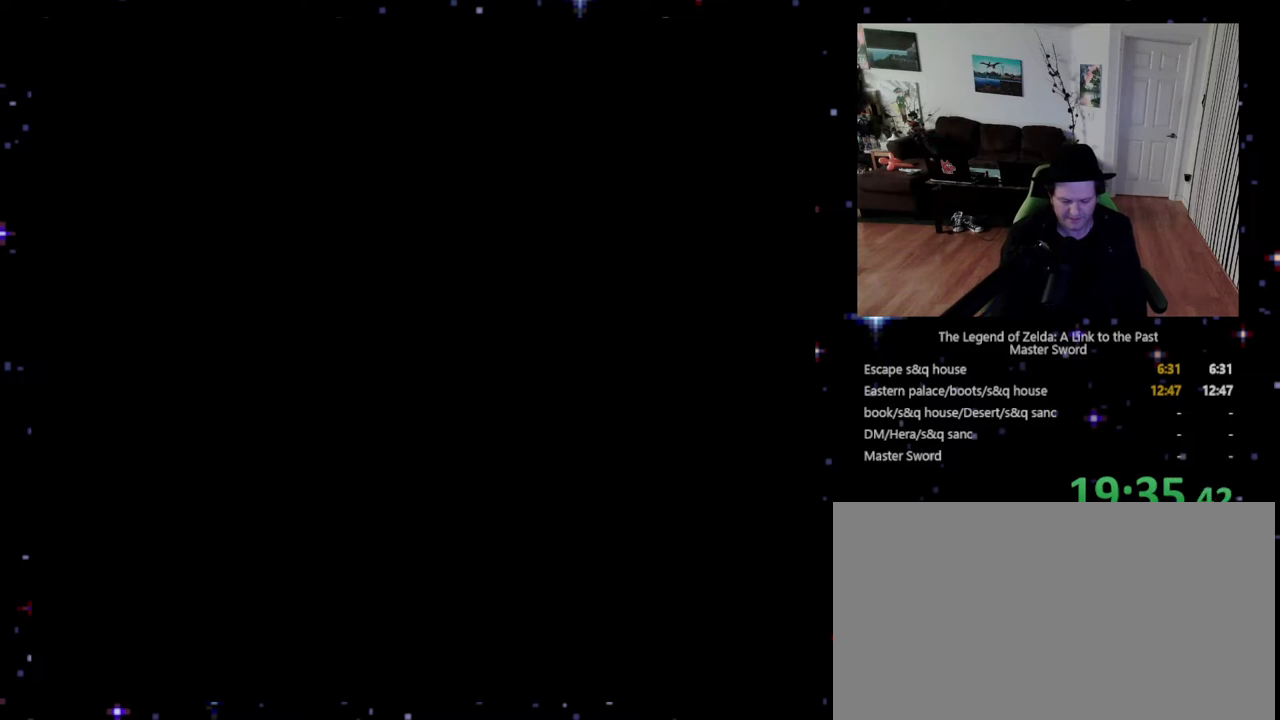
{"buttons": [], "events": []}
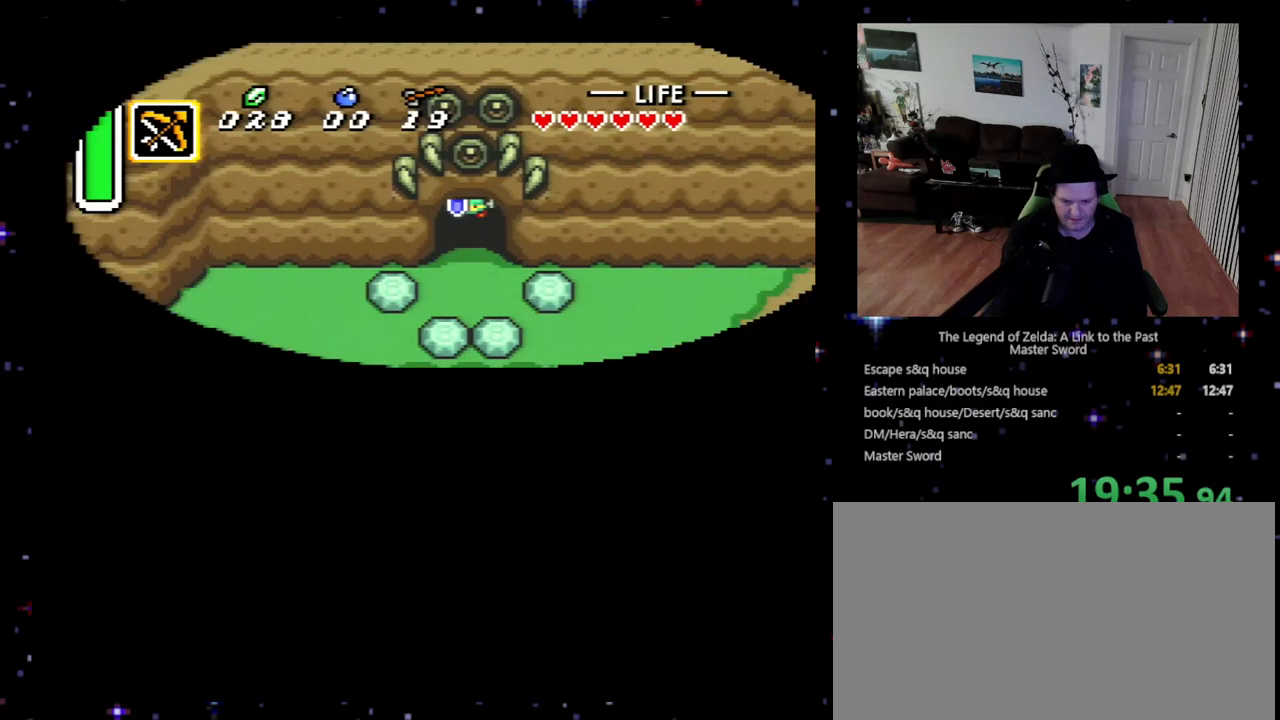
{"buttons": ["DPAD_DOWN"], "events": [[233, "DPAD_DOWN", "down"]]}
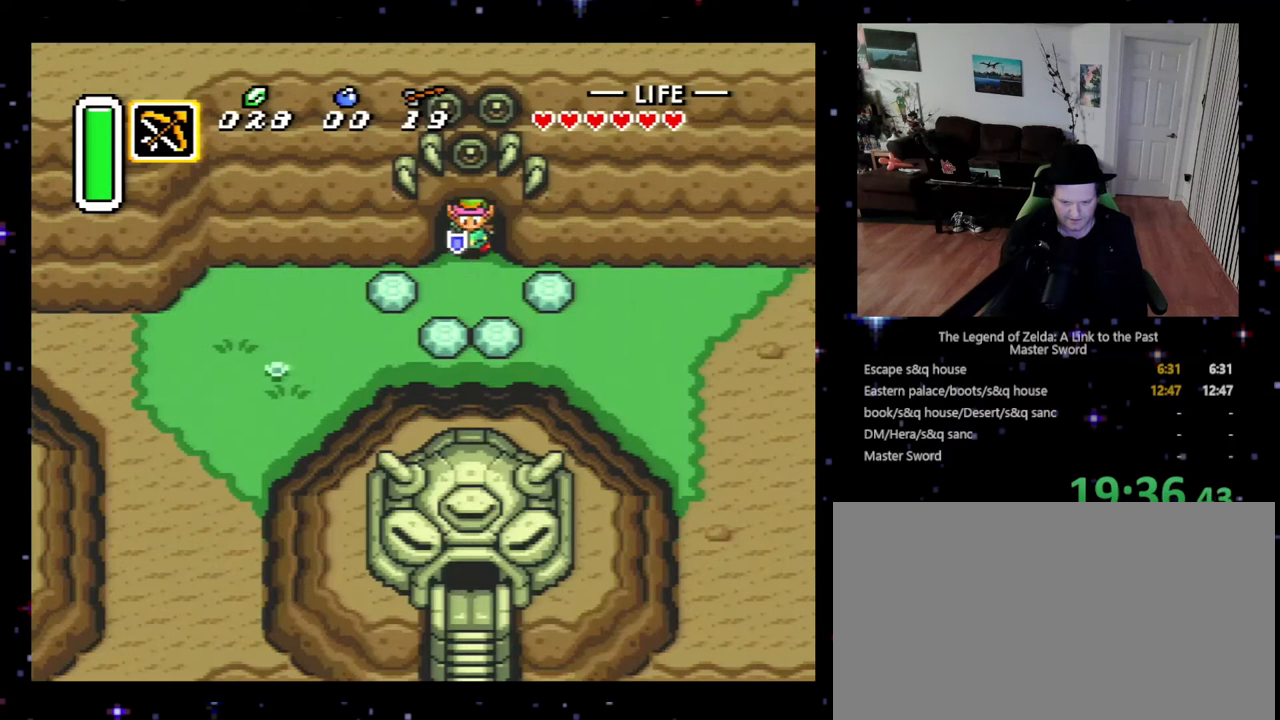
{"buttons": [], "events": [[167, "DPAD_DOWN", "up"], [233, "SELECT", "down"], [400, "SELECT", "up"]]}
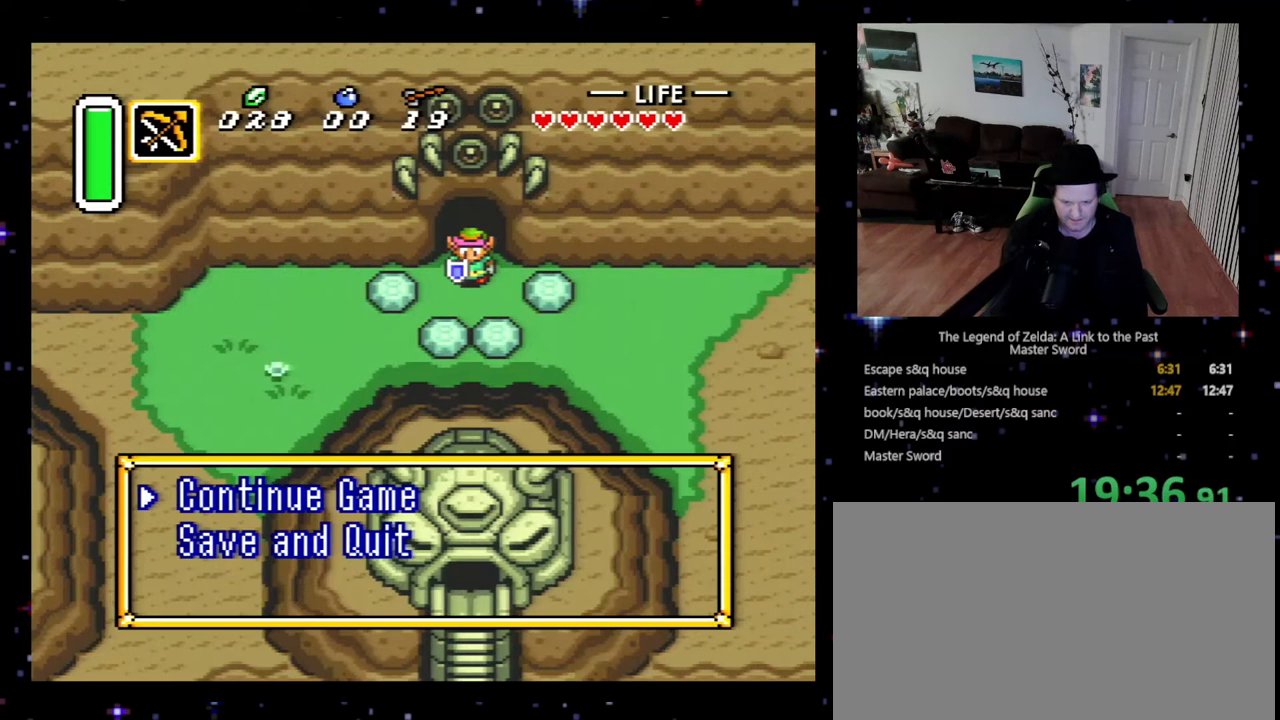
{"buttons": [], "events": [[333, "DPAD_DOWN", "down"], [433, "DPAD_DOWN", "up"]]}
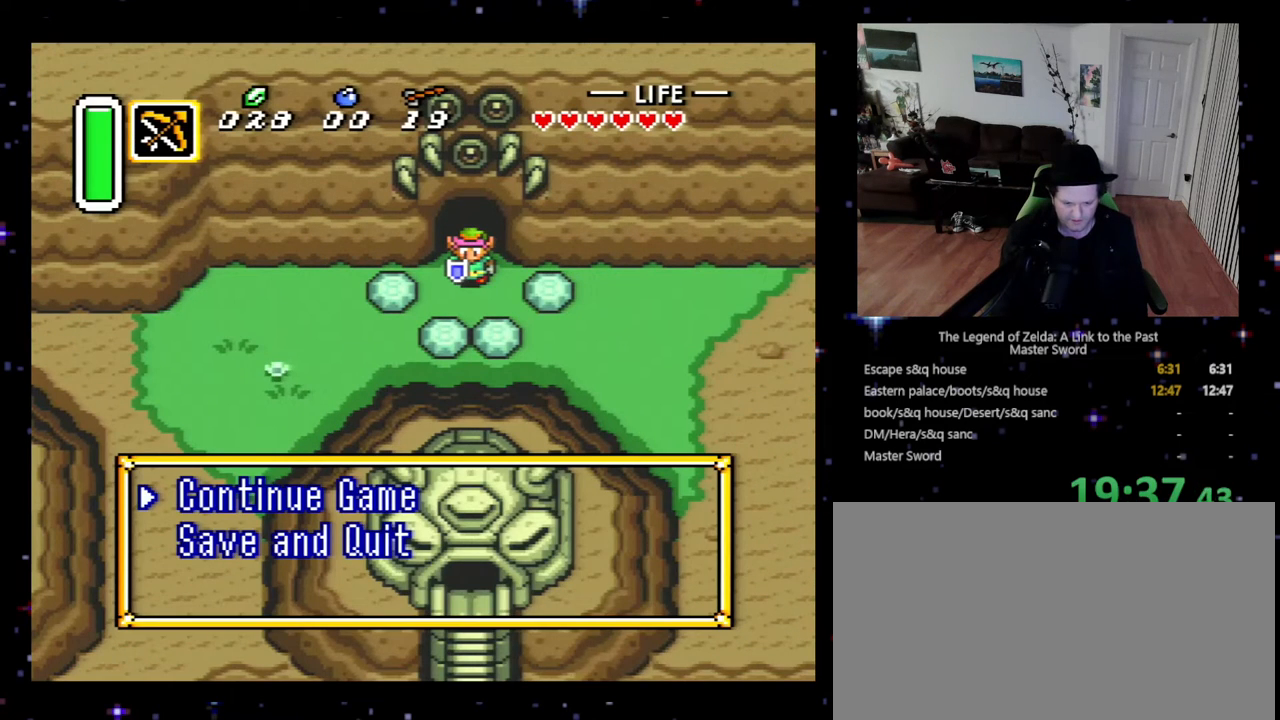
{"buttons": ["START"], "events": [[133, "DPAD_DOWN", "down"], [300, "DPAD_DOWN", "up"], [367, "START", "down"]]}
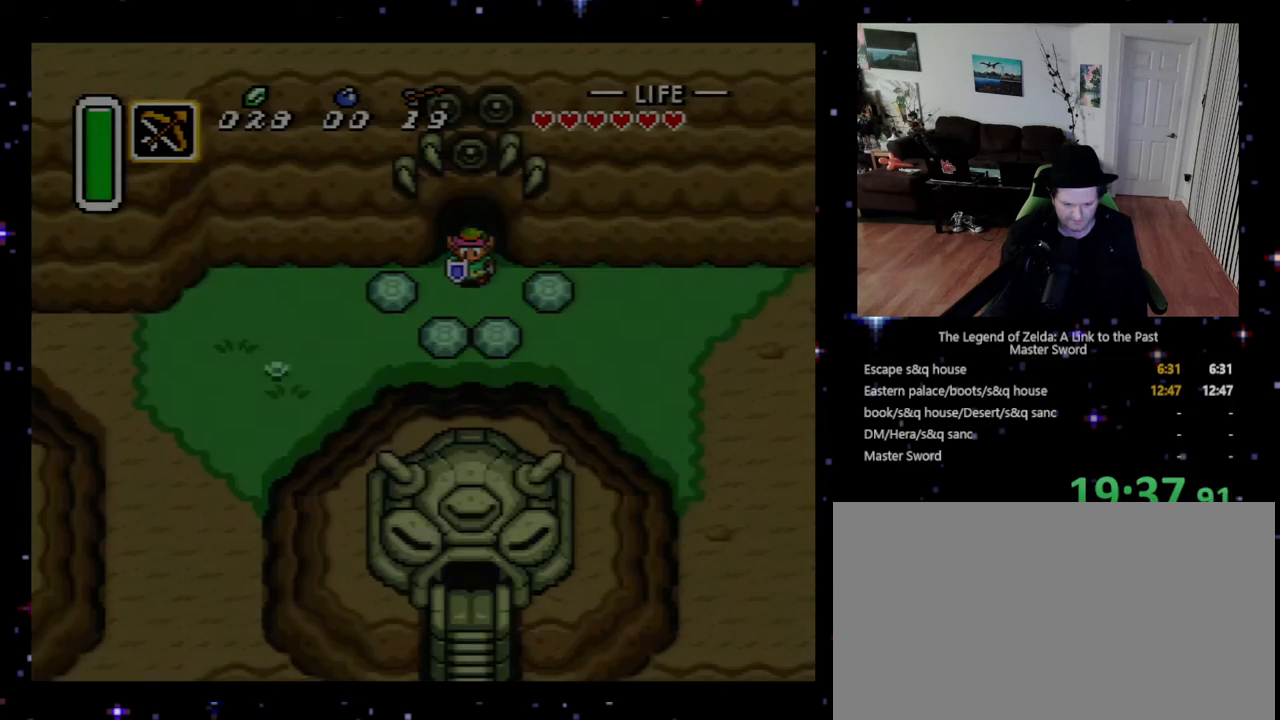
{"buttons": [], "events": [[67, "START", "up"], [333, "START", "down"], [467, "START", "up"]]}
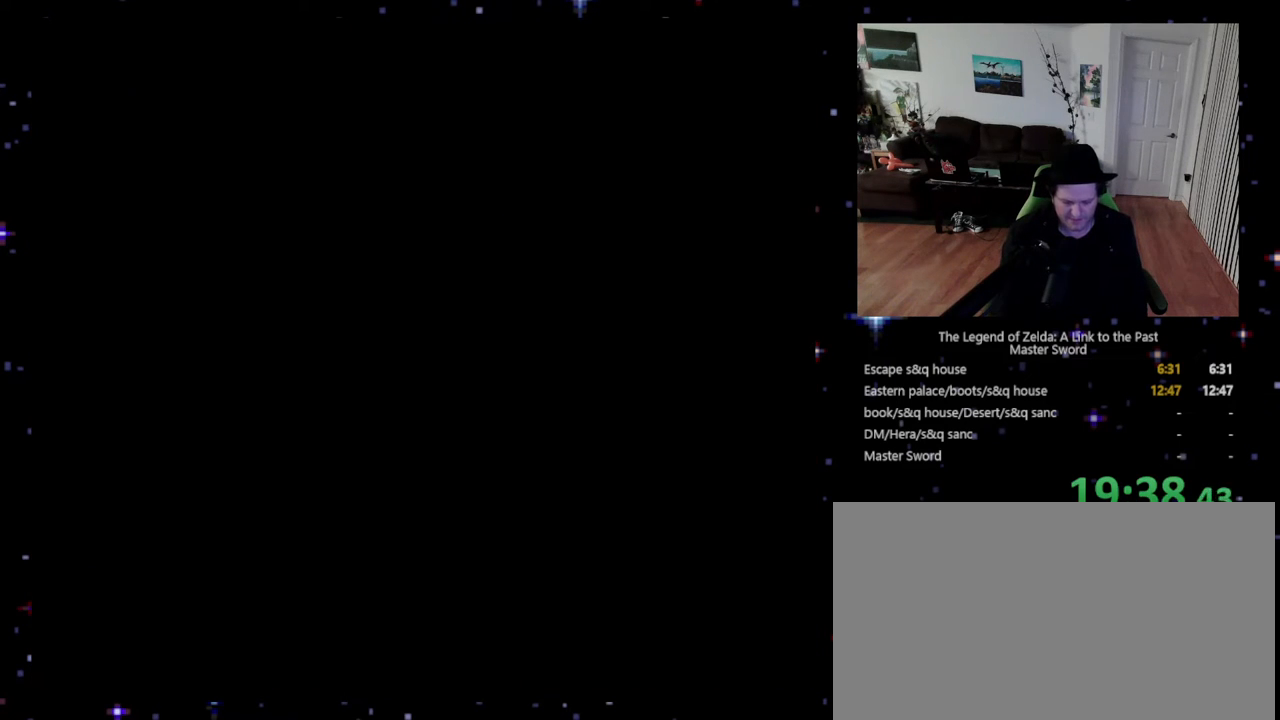
{"buttons": [], "events": []}
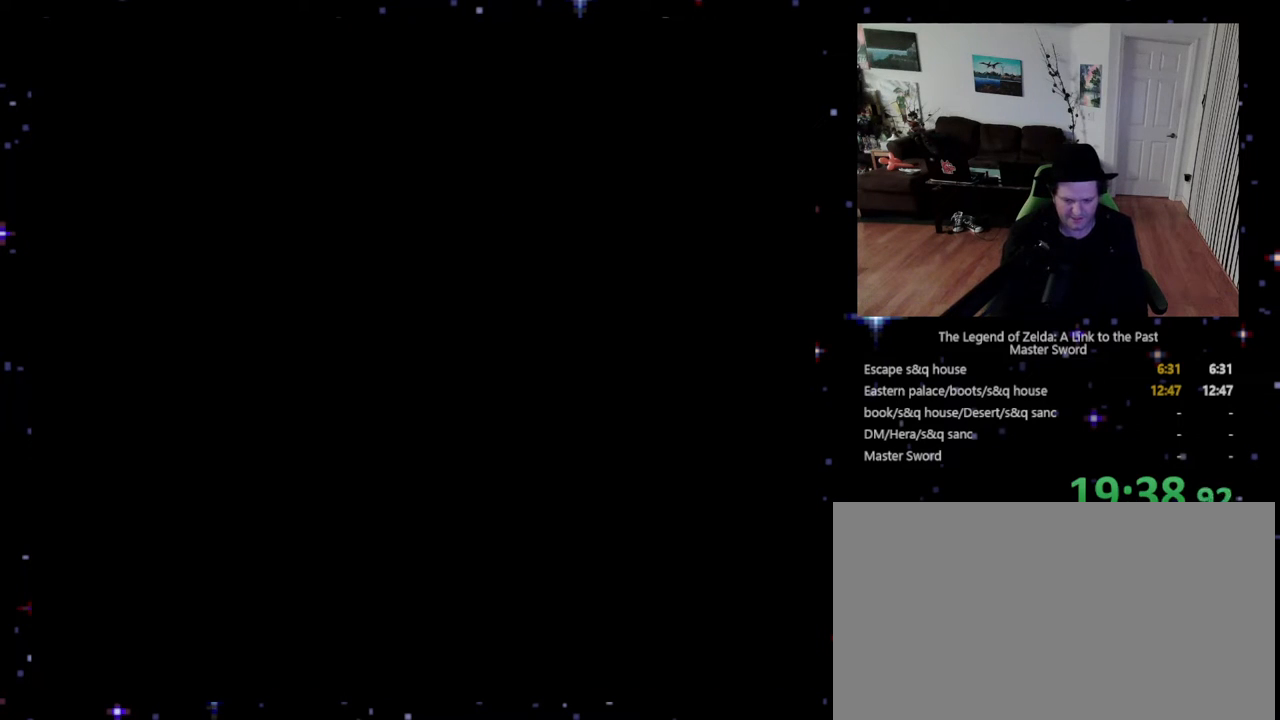
{"buttons": [], "events": []}
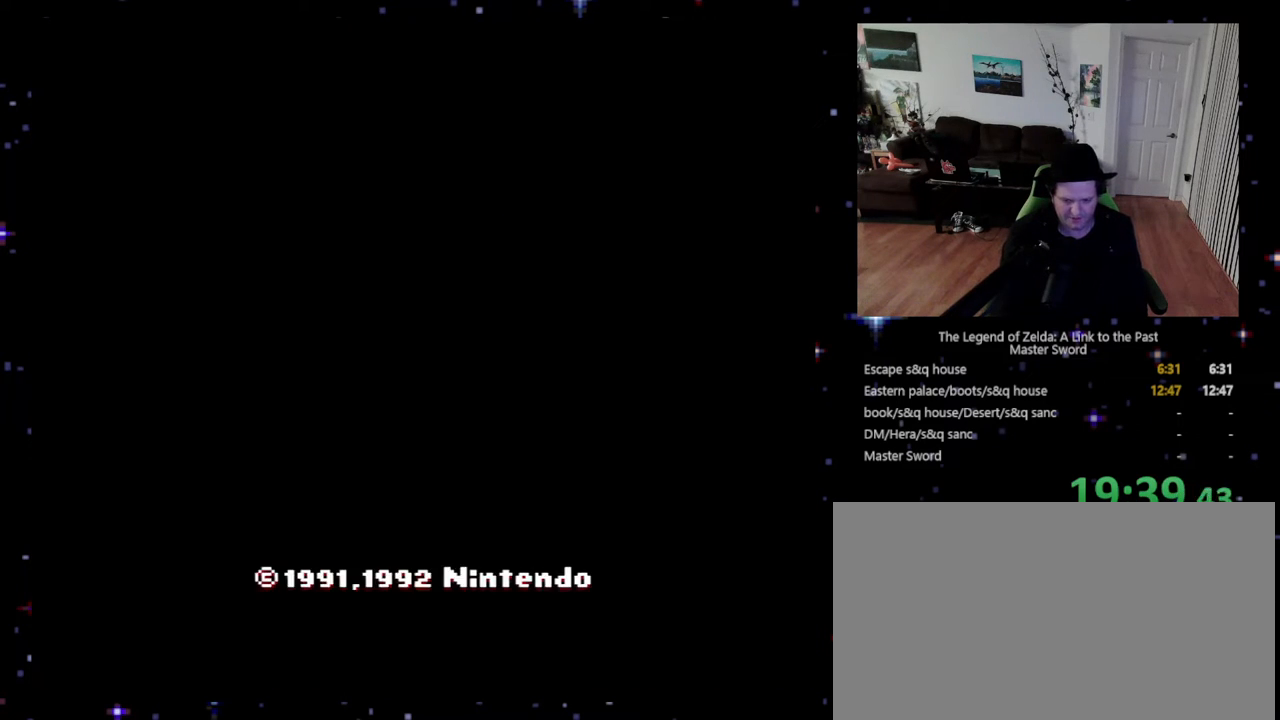
{"buttons": [], "events": [[167, "START", "down"], [333, "START", "up"]]}
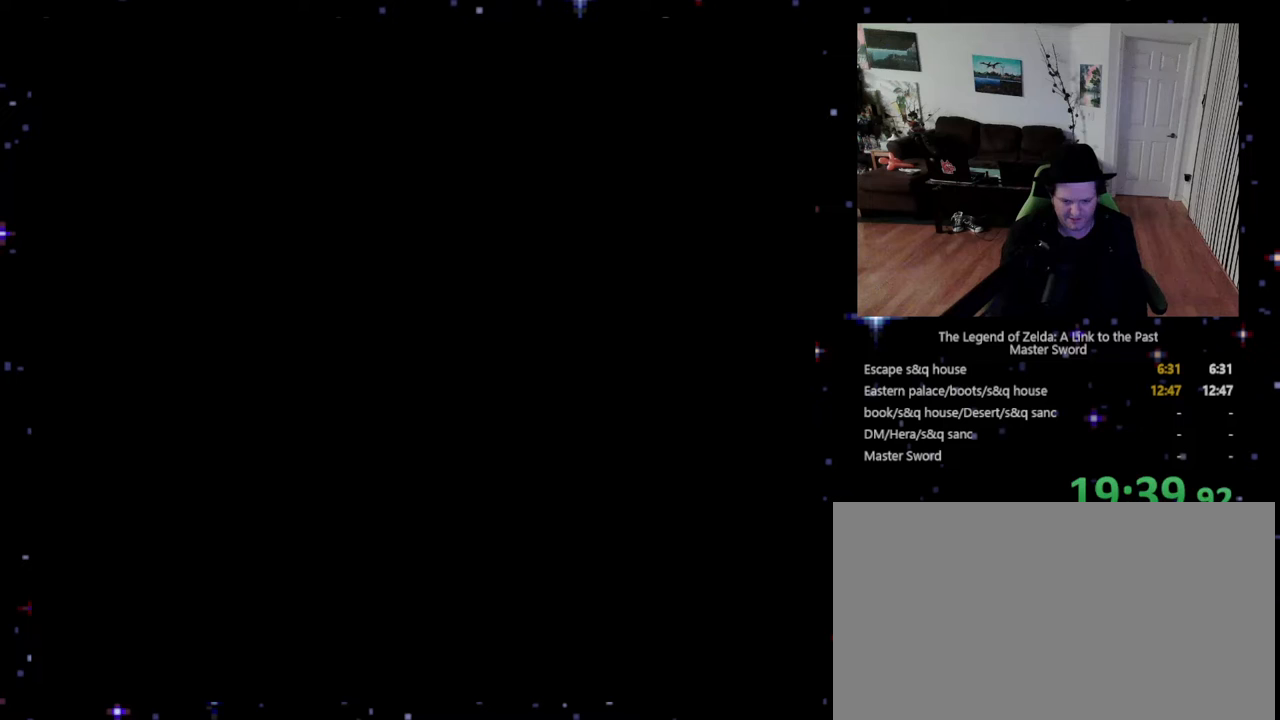
{"buttons": [], "events": []}
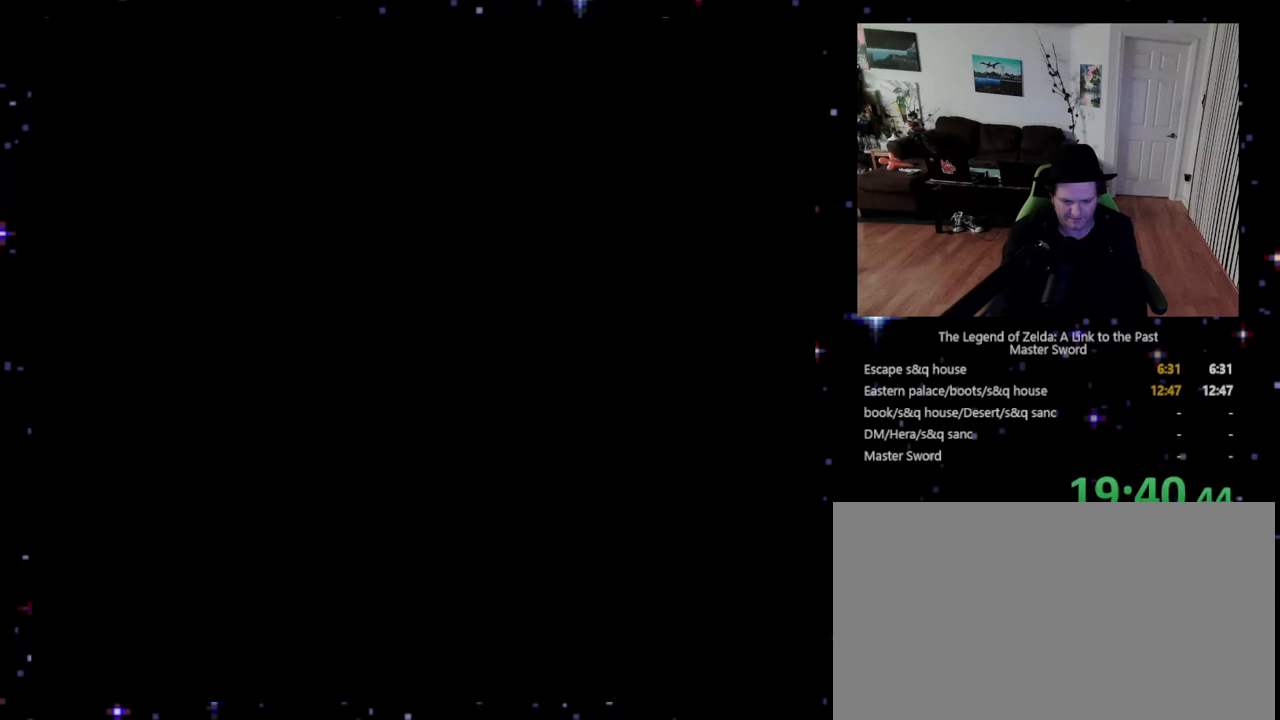
{"buttons": [], "events": []}